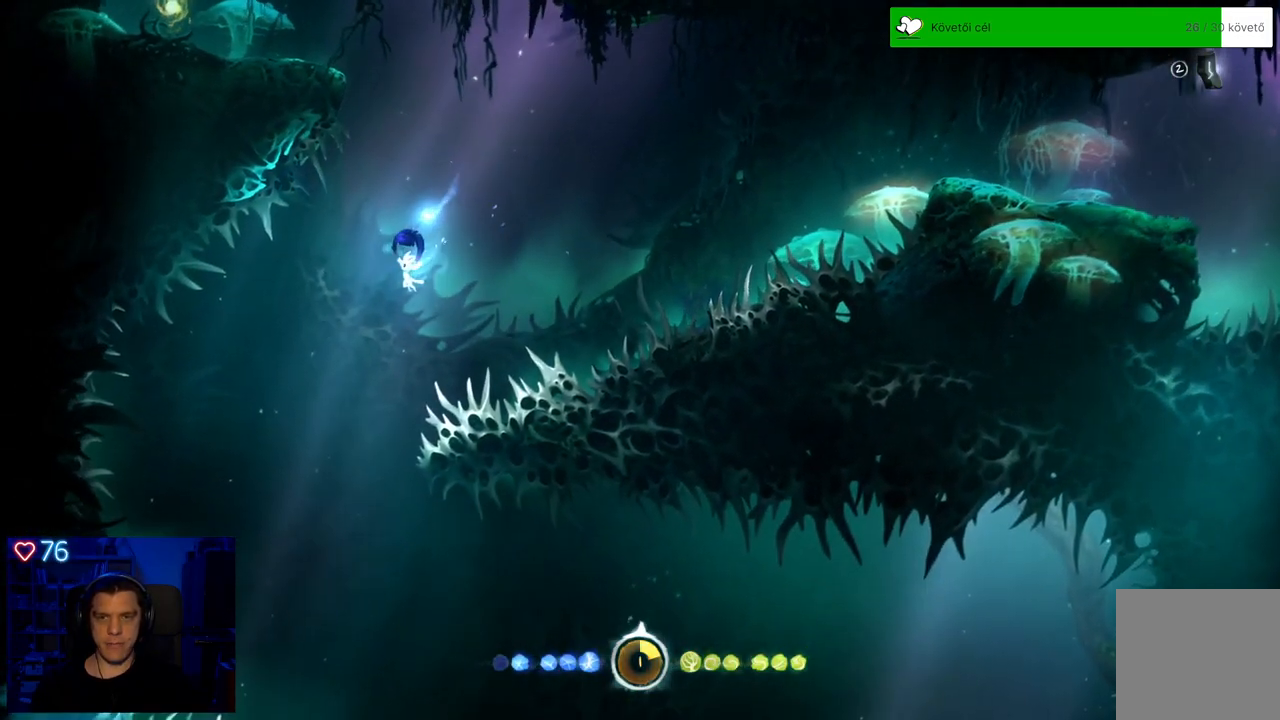
Gameplay with a controller (Xbox layout); each line is a JSON object with the inputs held at the frame after it (dt_ms = milliseconds from this image to that frame). "events" lists button and stick changes between this image and that frame as [ms after this image, input, new state], when the widget could be followed in between. Not read: L3.
{"dt_ms": 500, "buttons": ["R2"], "left_stick": "center", "right_stick": "center", "events": [[83, "left_stick", "center"]]}
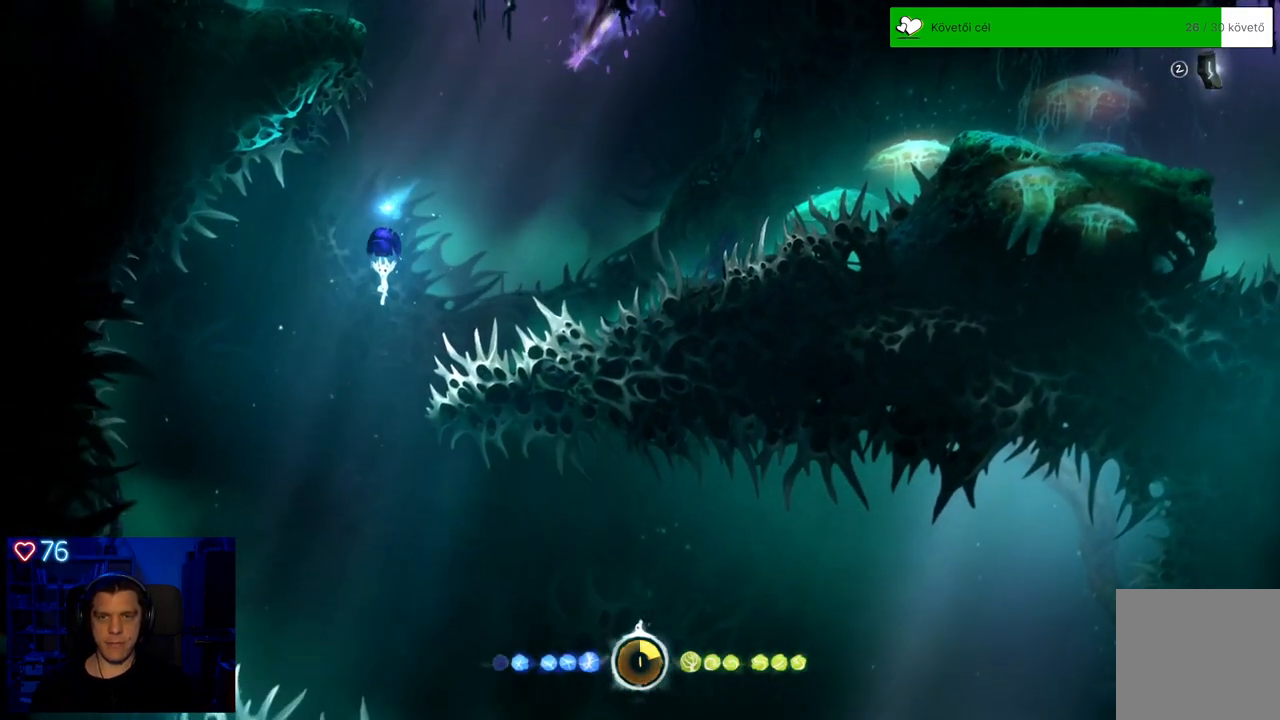
{"dt_ms": 500, "buttons": ["R2"], "left_stick": "up-left", "right_stick": "center", "events": [[500, "left_stick", "up-left"]]}
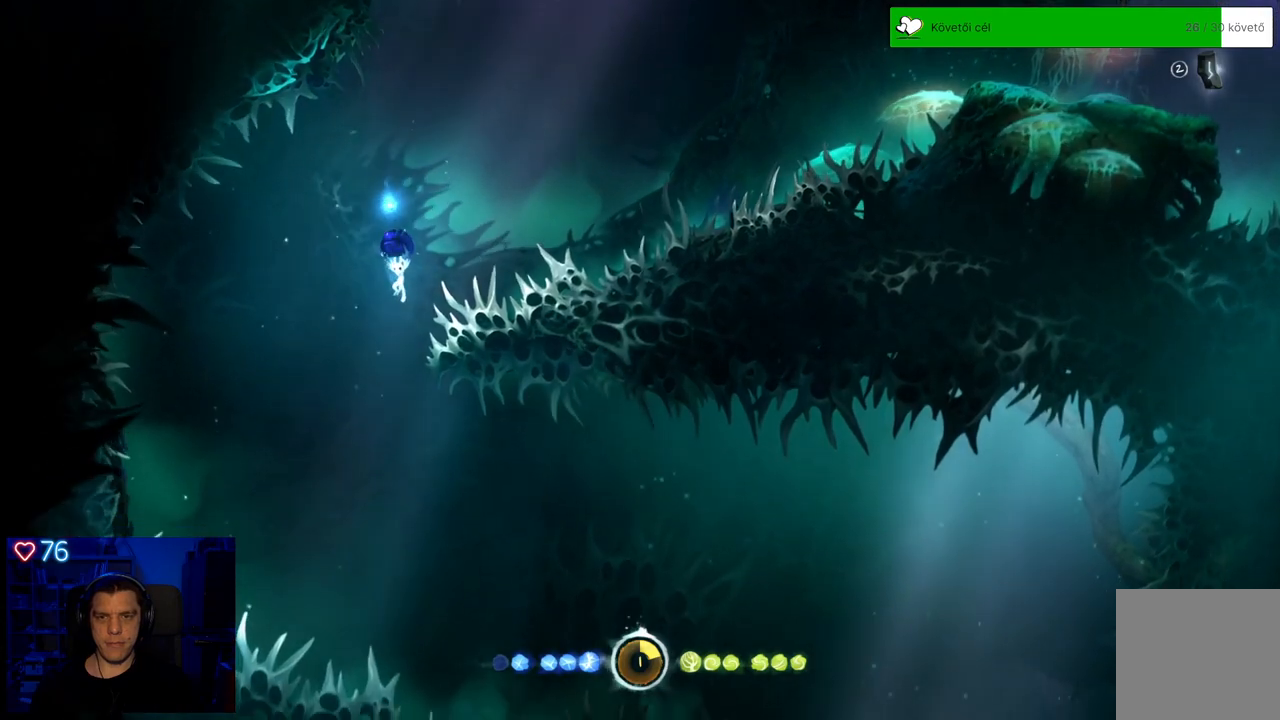
{"dt_ms": 500, "buttons": ["R2"], "left_stick": "center", "right_stick": "center", "events": [[217, "left_stick", "center"]]}
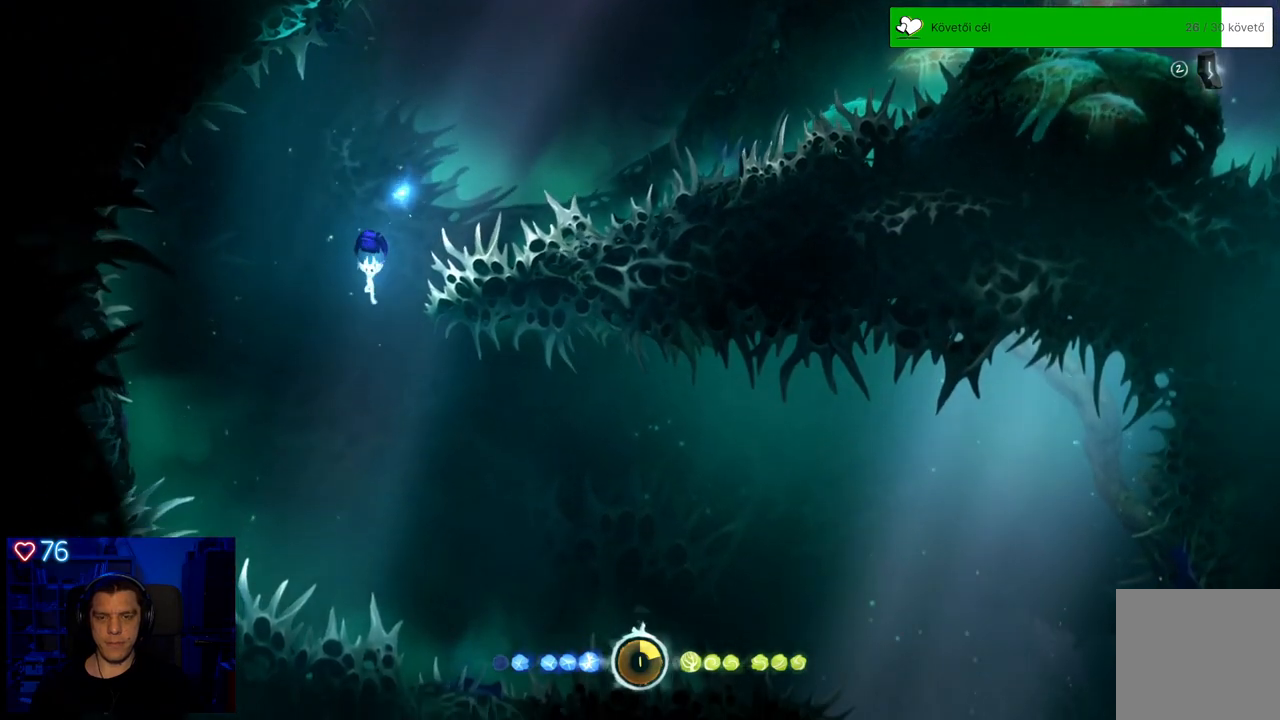
{"dt_ms": 500, "buttons": ["R2"], "left_stick": "center", "right_stick": "center", "events": []}
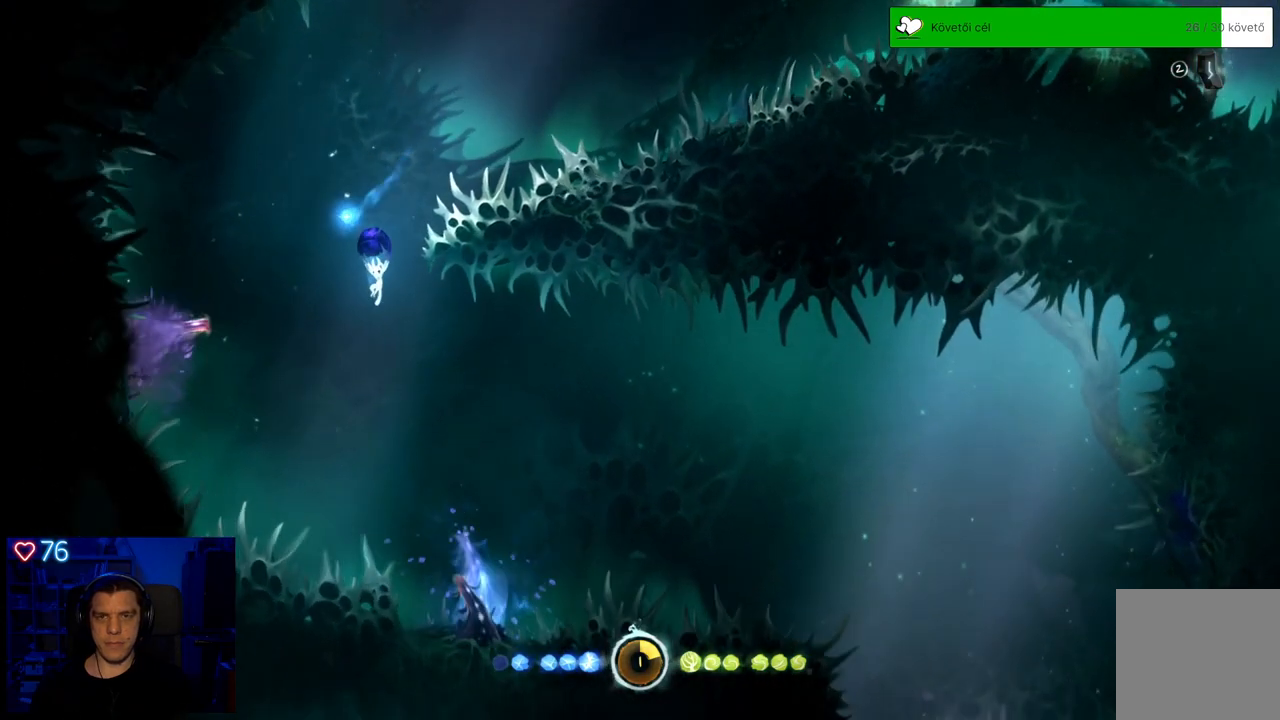
{"dt_ms": 500, "buttons": ["Y", "R2"], "left_stick": "center", "right_stick": "center", "events": [[450, "Y", "down"]]}
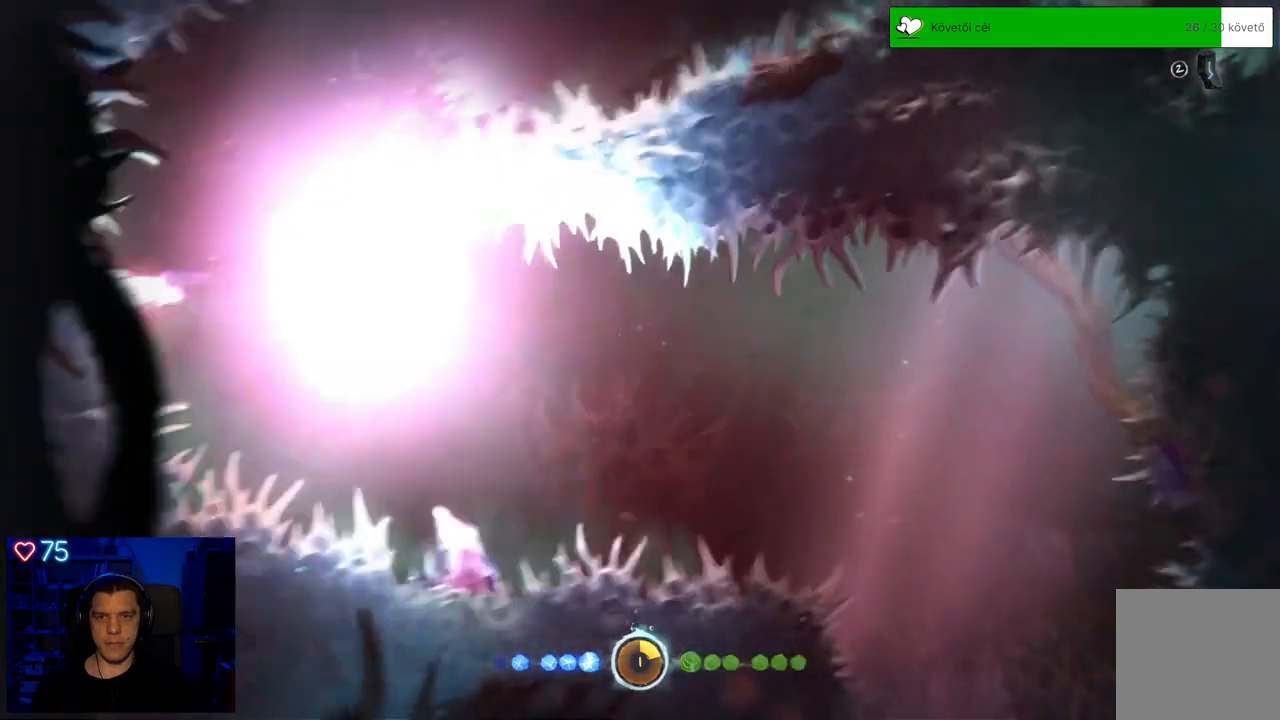
{"dt_ms": 500, "buttons": ["R2"], "left_stick": "center", "right_stick": "center", "events": [[467, "Y", "up"]]}
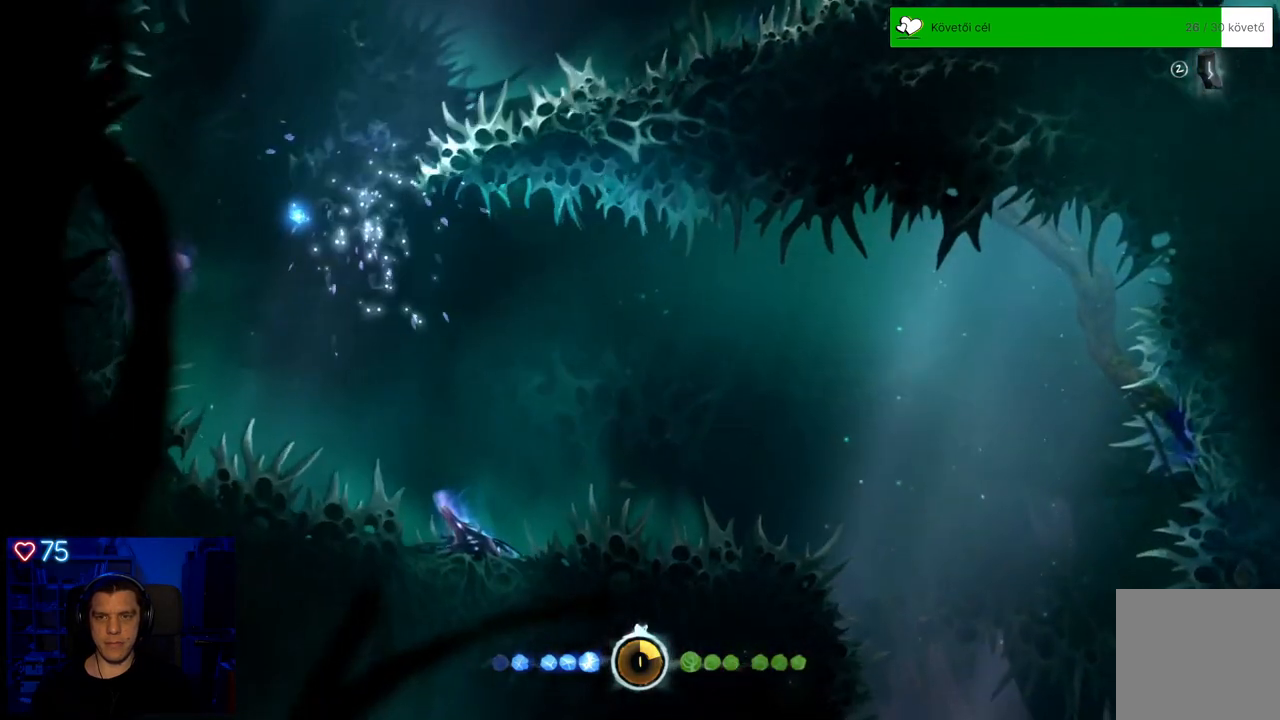
{"dt_ms": 500, "buttons": [], "left_stick": "center", "right_stick": "center", "events": [[83, "R2", "up"]]}
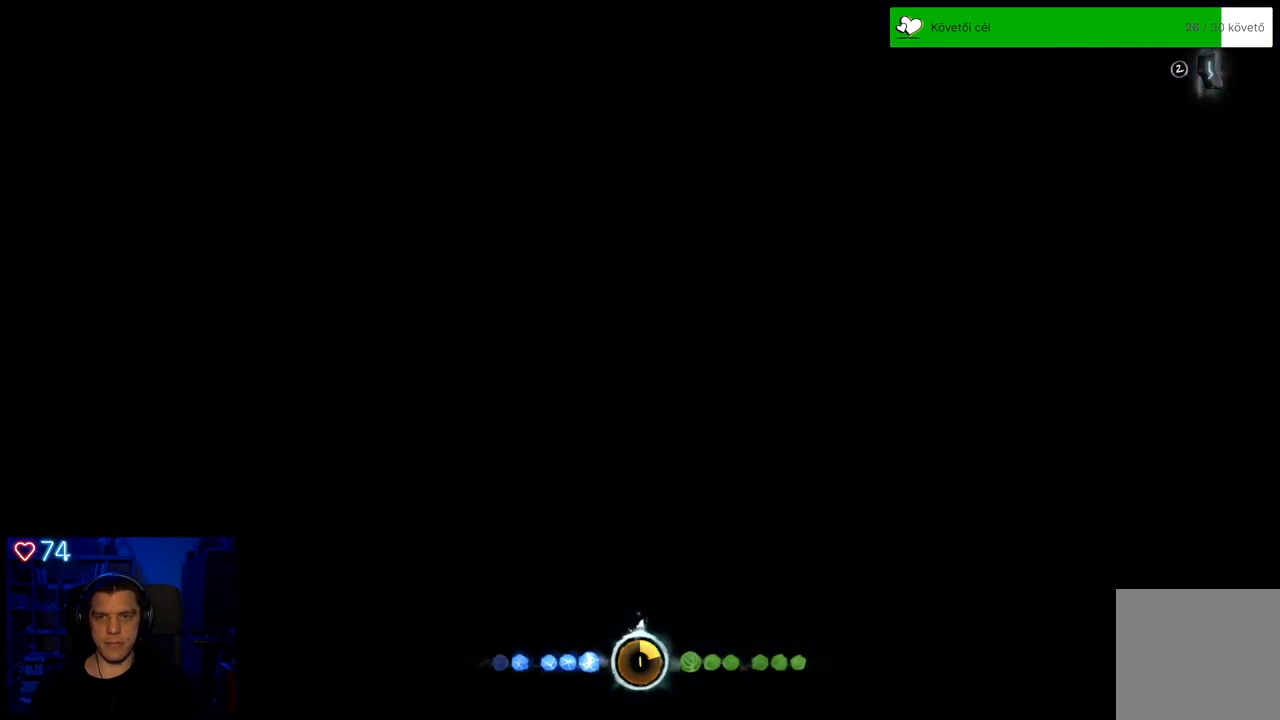
{"dt_ms": 500, "buttons": [], "left_stick": "center", "right_stick": "center", "events": []}
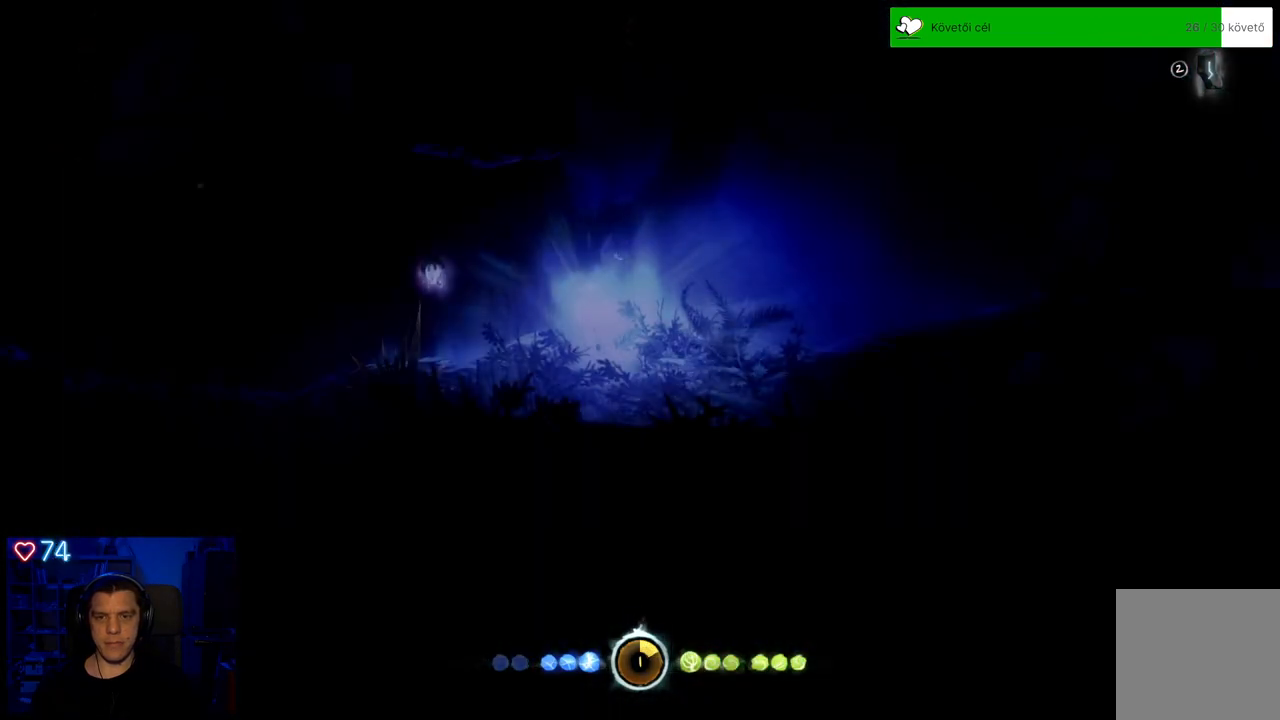
{"dt_ms": 500, "buttons": [], "left_stick": "left", "right_stick": "center", "events": [[217, "left_stick", "left"]]}
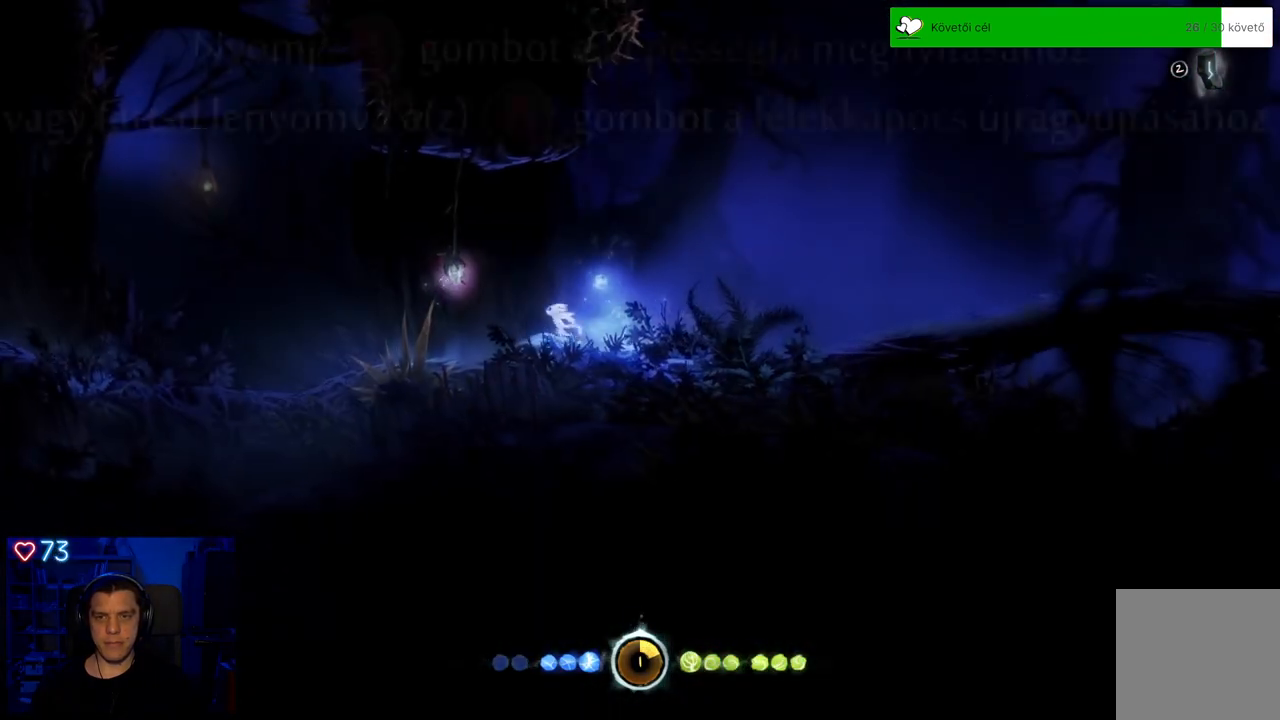
{"dt_ms": 500, "buttons": [], "left_stick": "left", "right_stick": "center", "events": []}
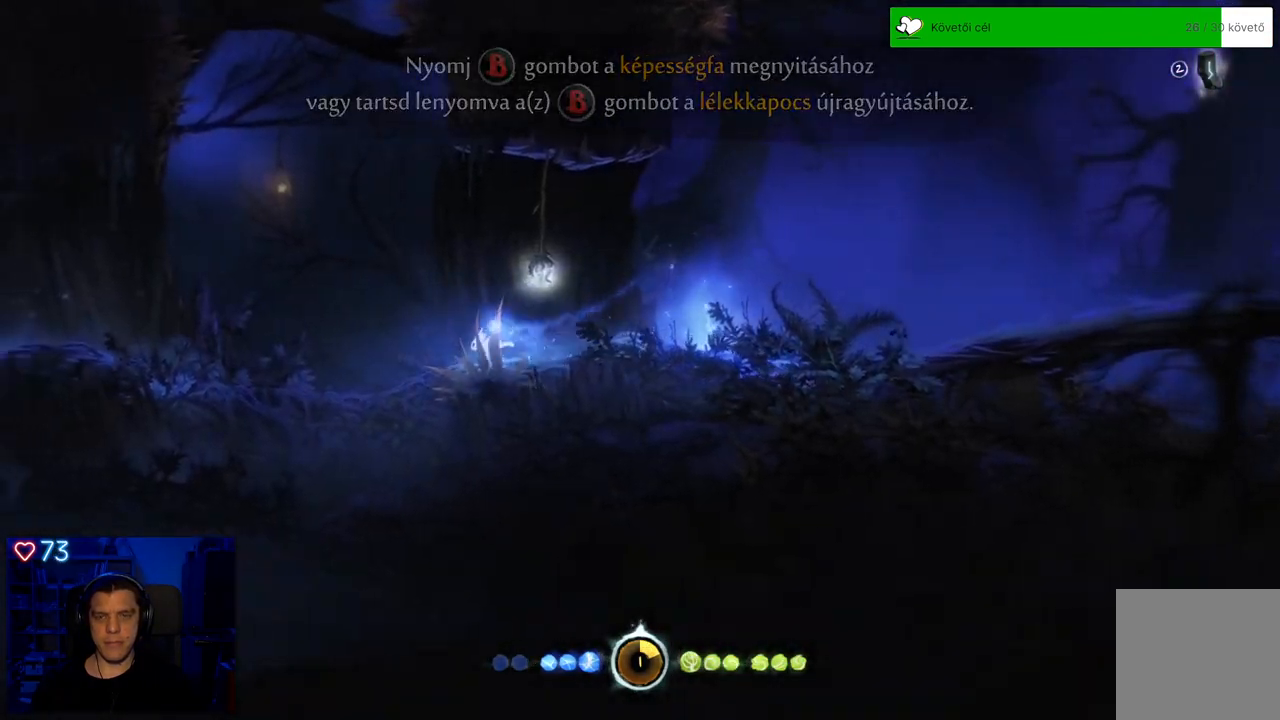
{"dt_ms": 500, "buttons": [], "left_stick": "left", "right_stick": "center", "events": []}
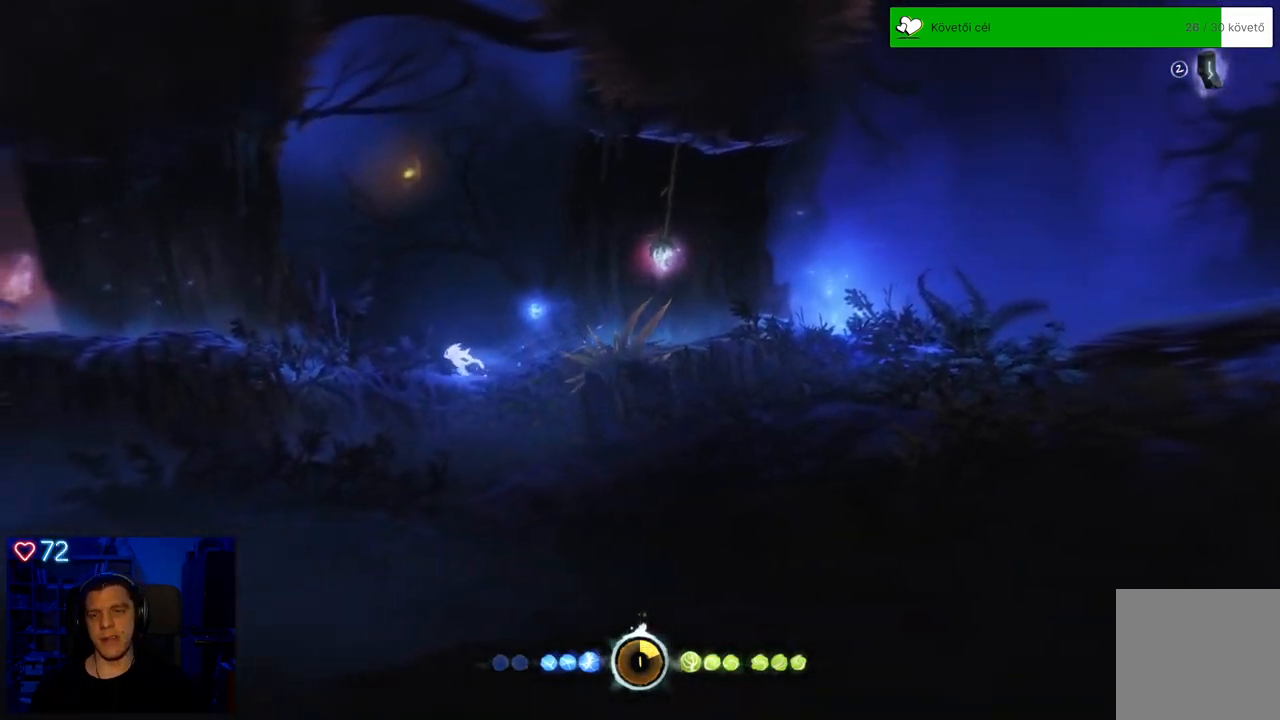
{"dt_ms": 500, "buttons": [], "left_stick": "left", "right_stick": "center", "events": [[50, "R1", "down"], [167, "R1", "up"], [333, "R1", "down"], [417, "R1", "up"]]}
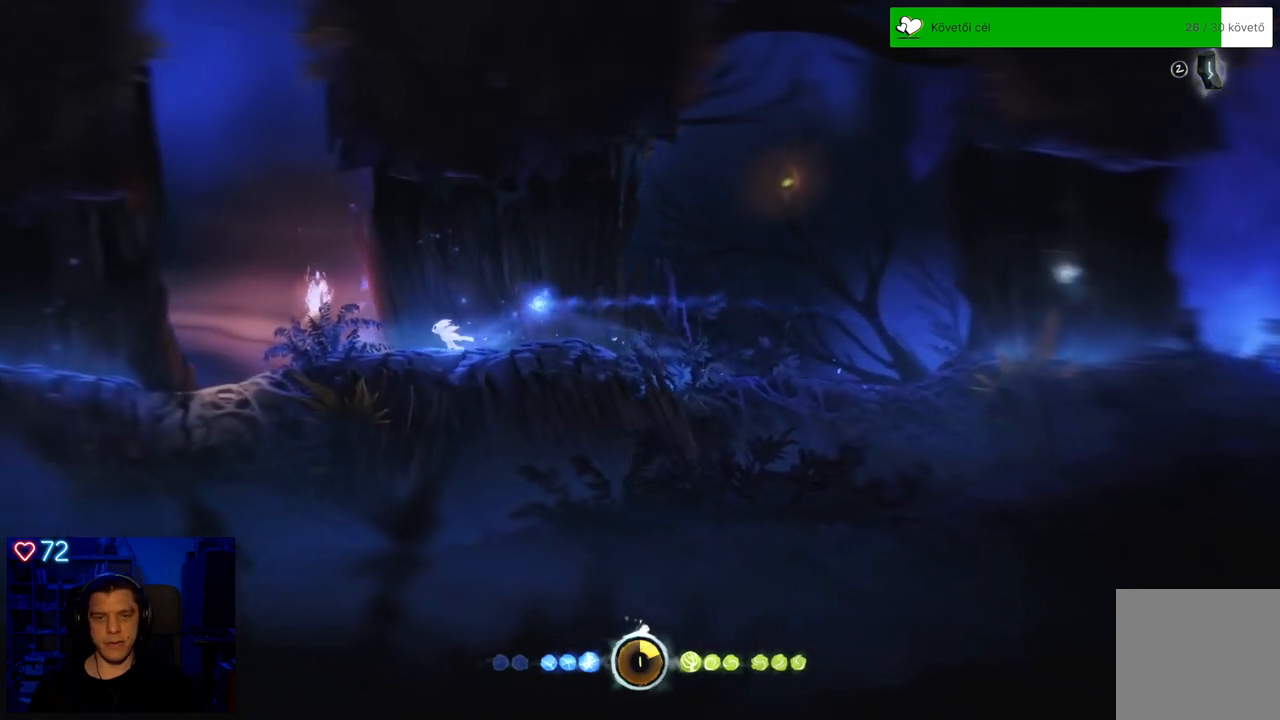
{"dt_ms": 500, "buttons": [], "left_stick": "left", "right_stick": "center", "events": [[250, "R1", "down"], [400, "R1", "up"]]}
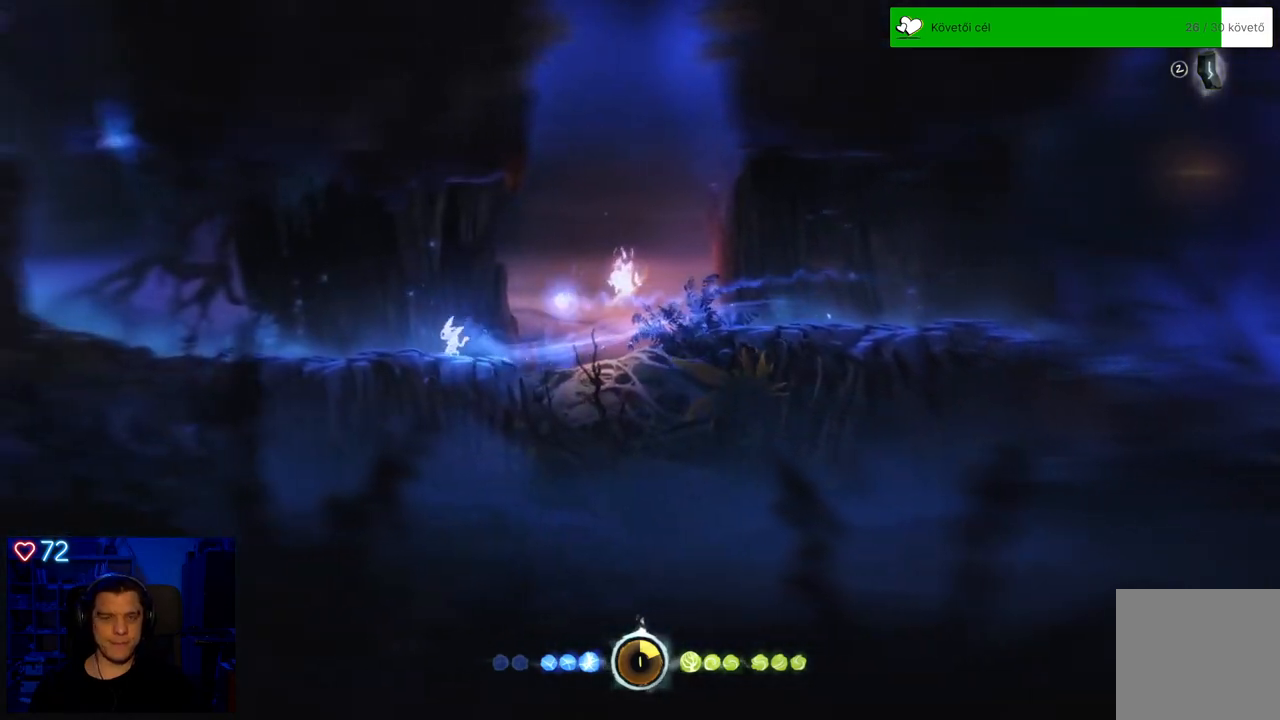
{"dt_ms": 1000, "buttons": ["A"], "left_stick": "left", "right_stick": "center"}
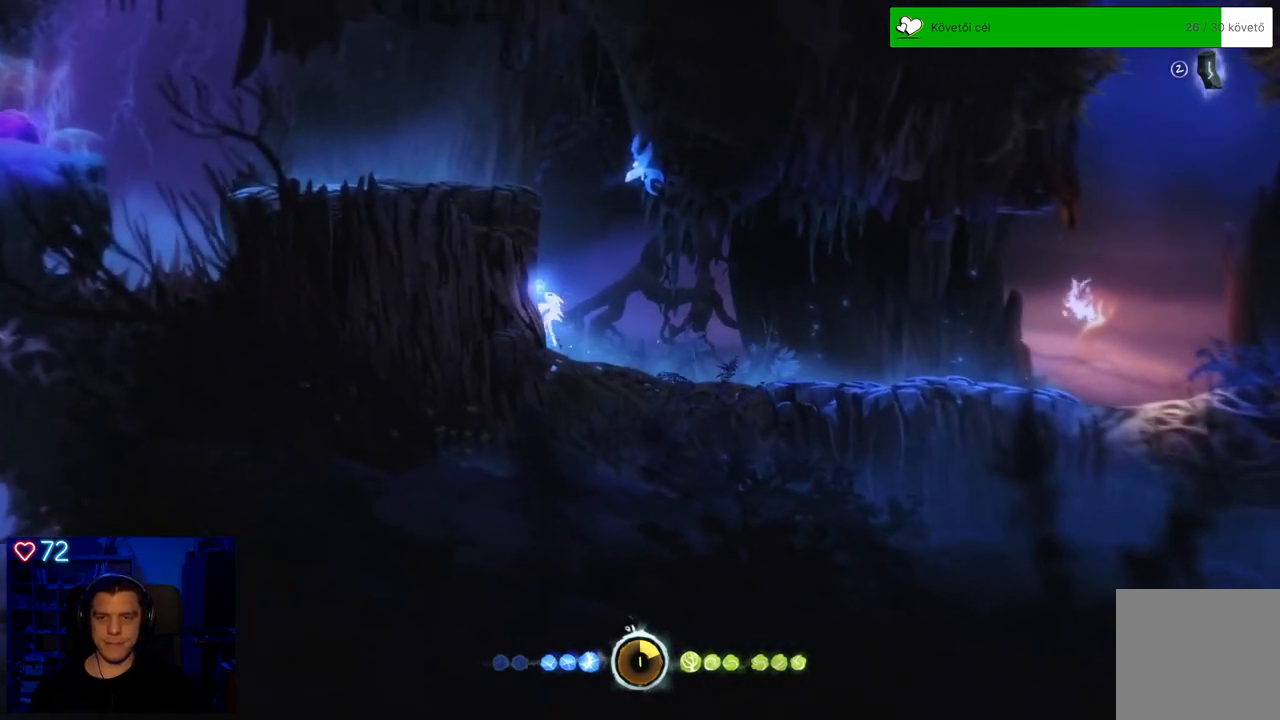
{"dt_ms": 500, "buttons": ["A"], "left_stick": "left", "right_stick": "center", "events": [[283, "A", "up"], [383, "A", "down"]]}
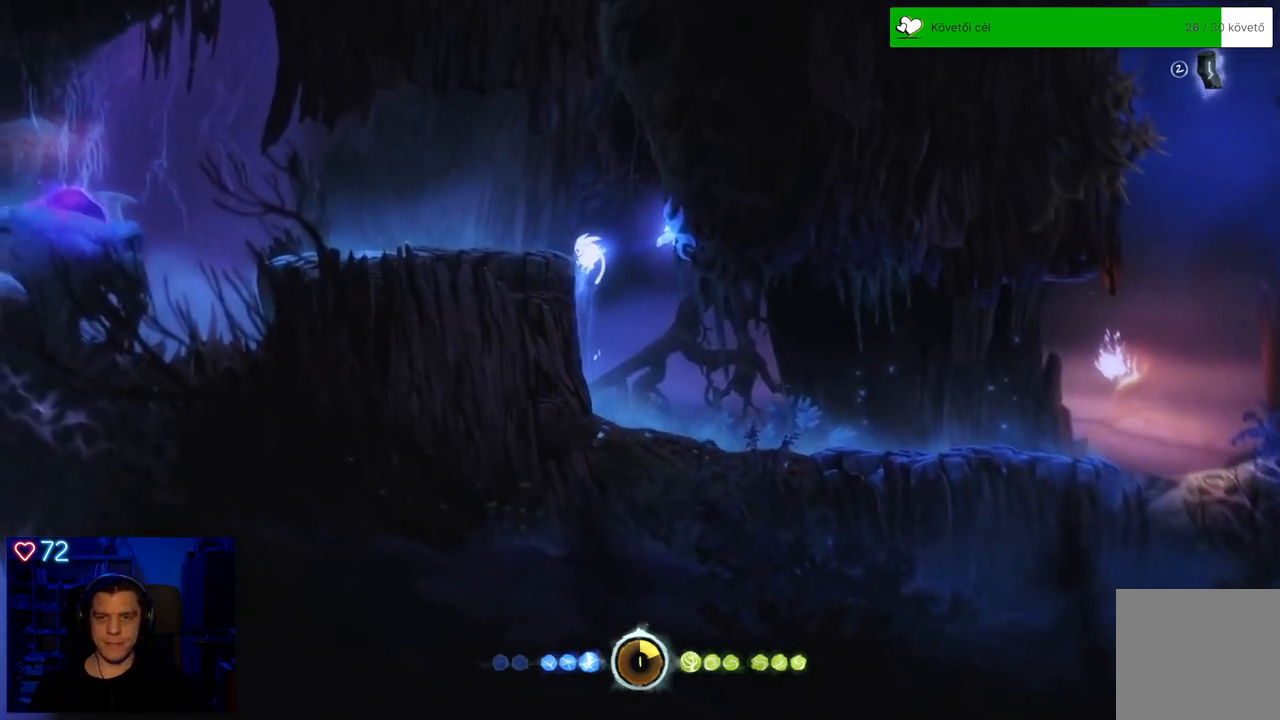
{"dt_ms": 500, "buttons": [], "left_stick": "down-right", "right_stick": "center", "events": [[217, "A", "up"], [433, "left_stick", "down-right"]]}
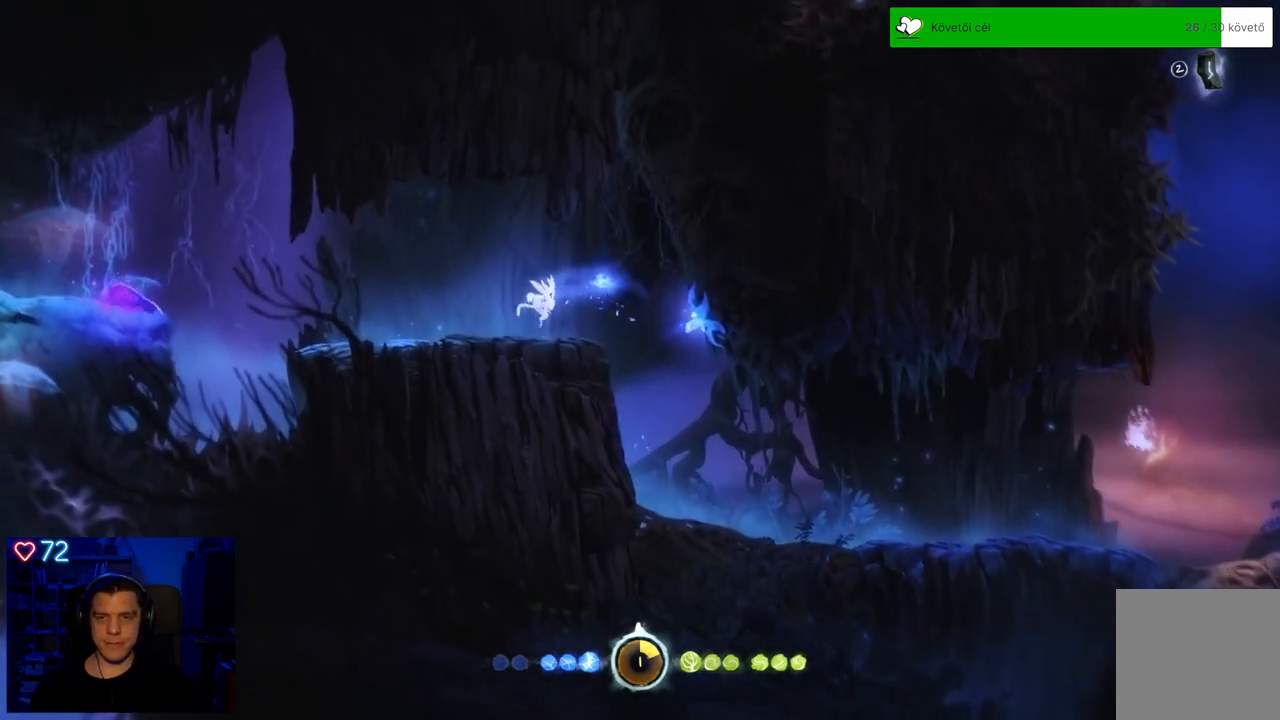
{"dt_ms": 500, "buttons": ["X"], "left_stick": "center", "right_stick": "center", "events": [[17, "left_stick", "right"], [200, "left_stick", "center"], [417, "X", "down"]]}
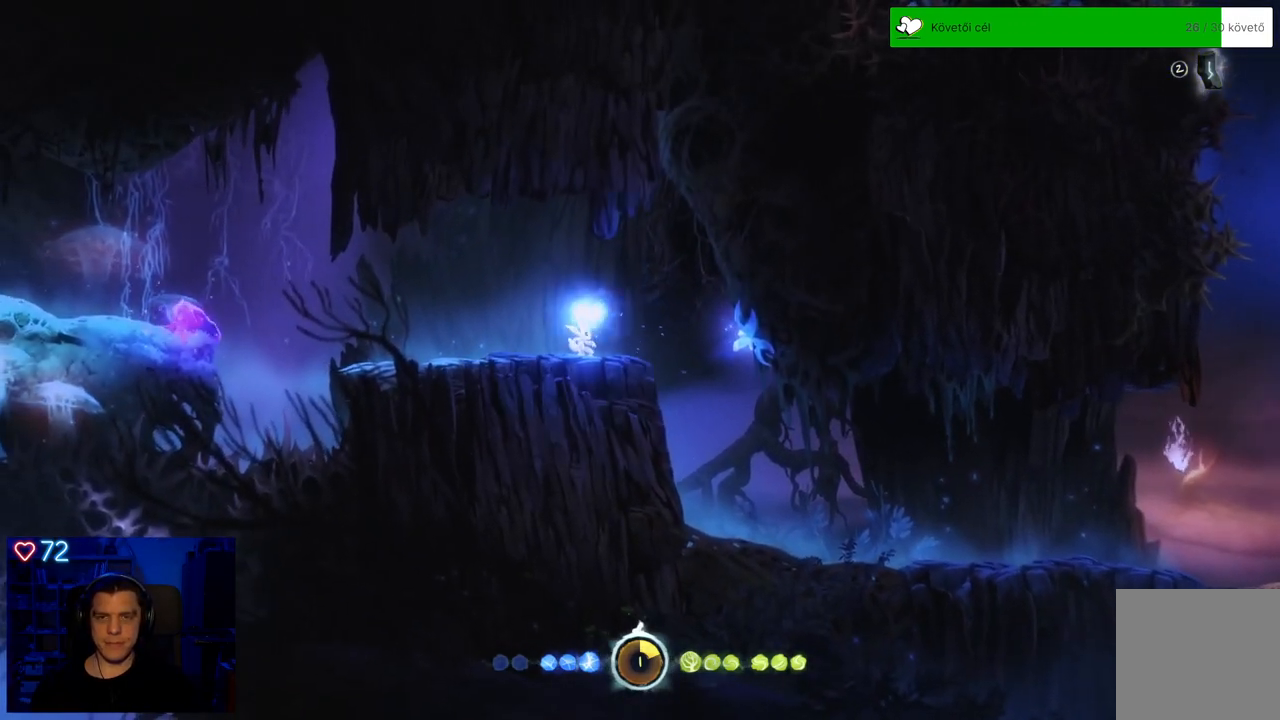
{"dt_ms": 500, "buttons": ["X"], "left_stick": "center", "right_stick": "center", "events": [[33, "X", "up"], [100, "X", "down"], [200, "X", "up"], [250, "X", "down"], [350, "X", "up"], [417, "X", "down"]]}
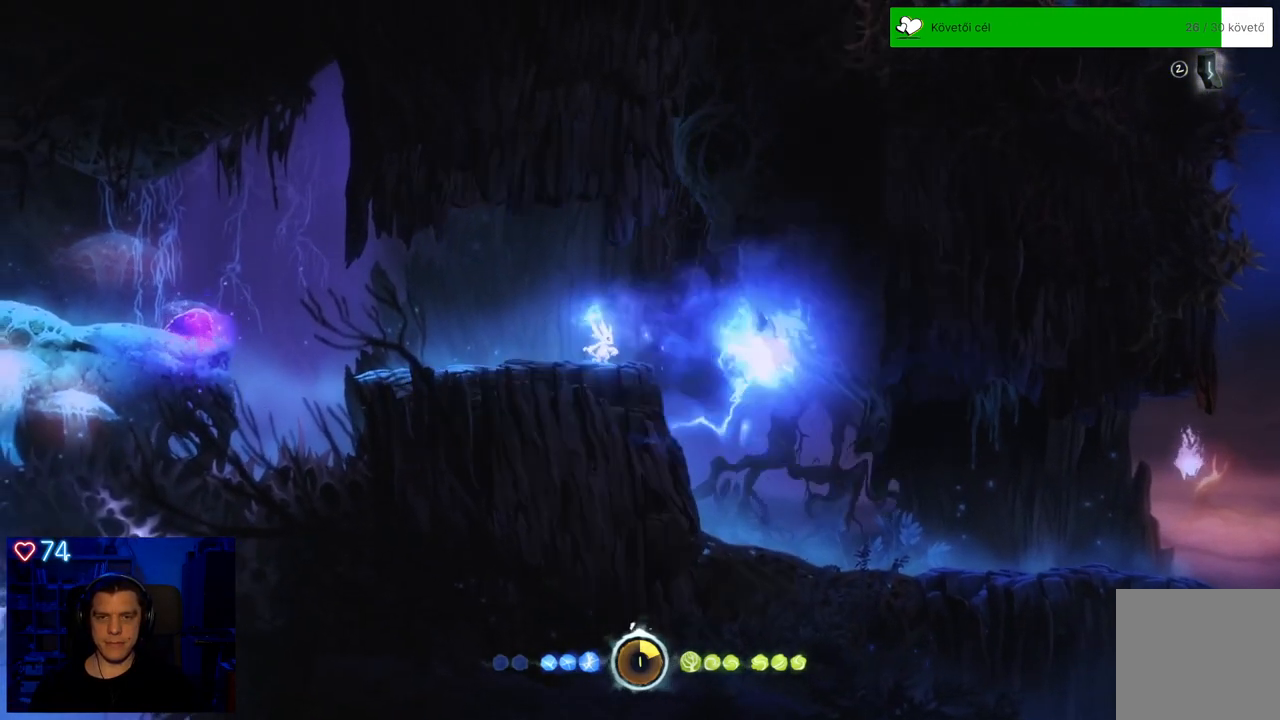
{"dt_ms": 500, "buttons": [], "left_stick": "left", "right_stick": "center", "events": [[33, "X", "up"], [450, "left_stick", "left"]]}
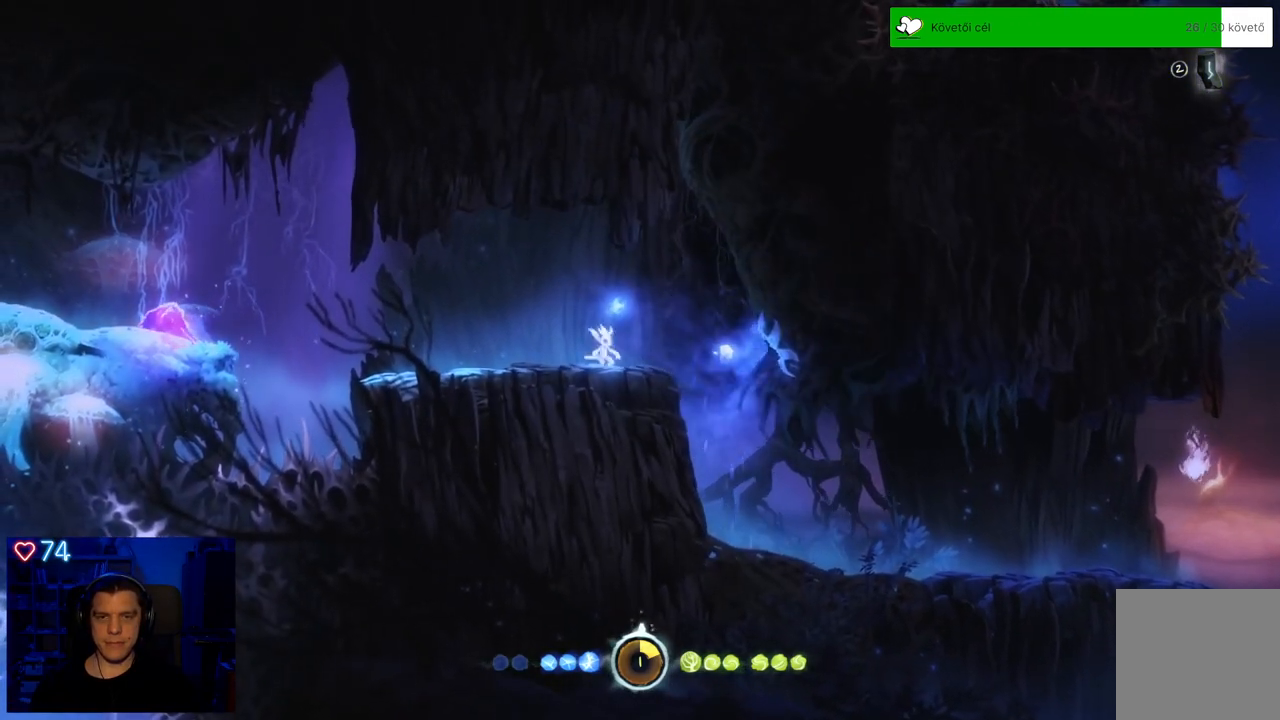
{"dt_ms": 500, "buttons": [], "left_stick": "center", "right_stick": "center", "events": [[400, "left_stick", "center"]]}
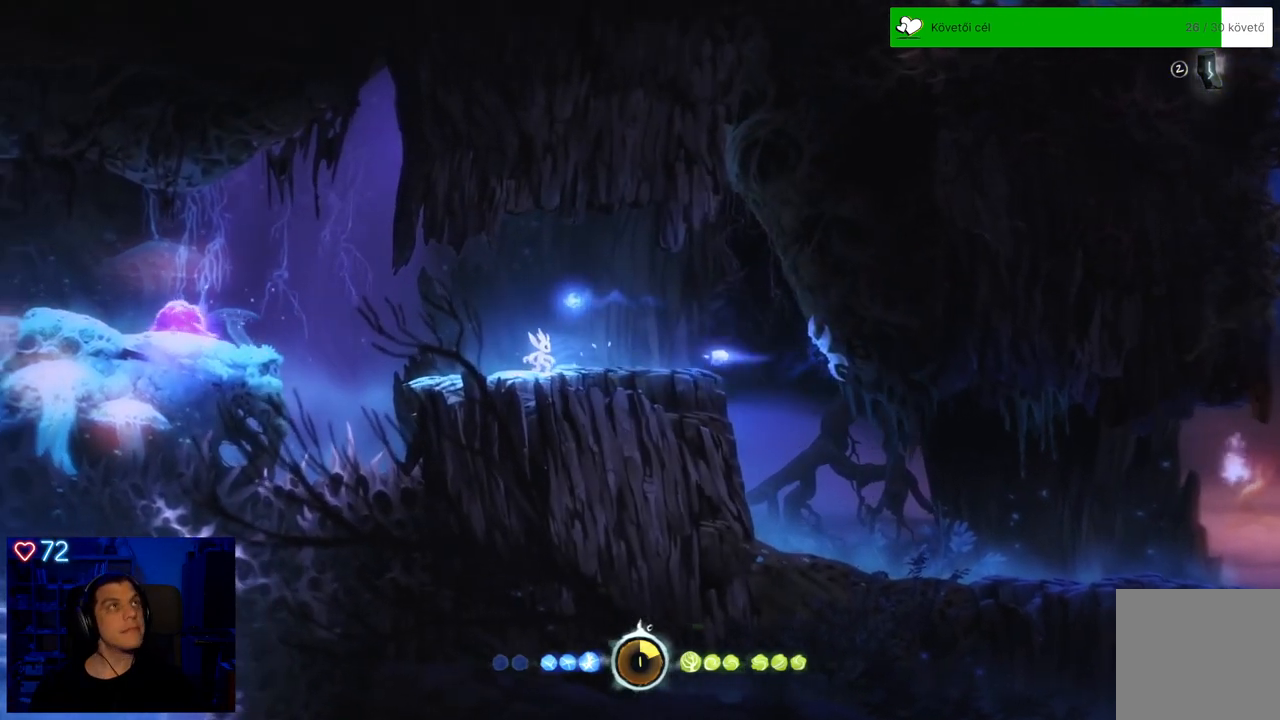
{"dt_ms": 500, "buttons": [], "left_stick": "left", "right_stick": "center", "events": [[67, "left_stick", "right"], [250, "left_stick", "center"], [400, "left_stick", "left"]]}
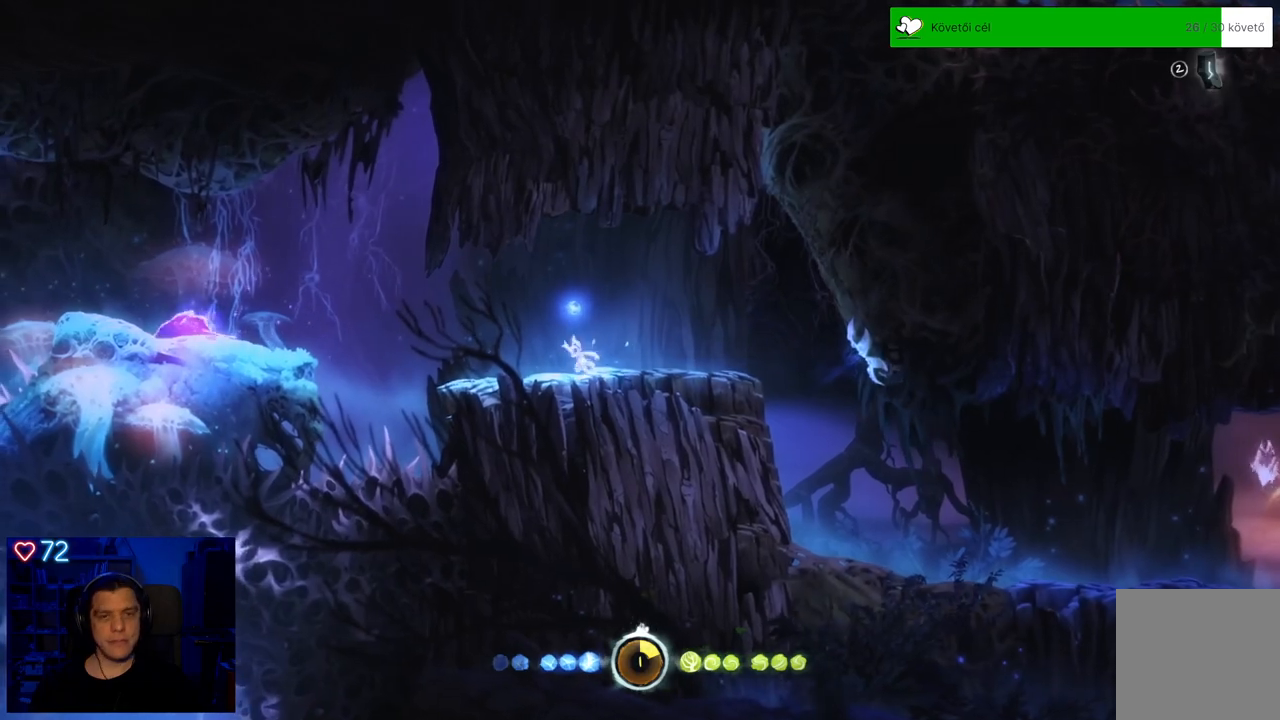
{"dt_ms": 500, "buttons": ["A"], "left_stick": "left", "right_stick": "center", "events": [[317, "A", "down"]]}
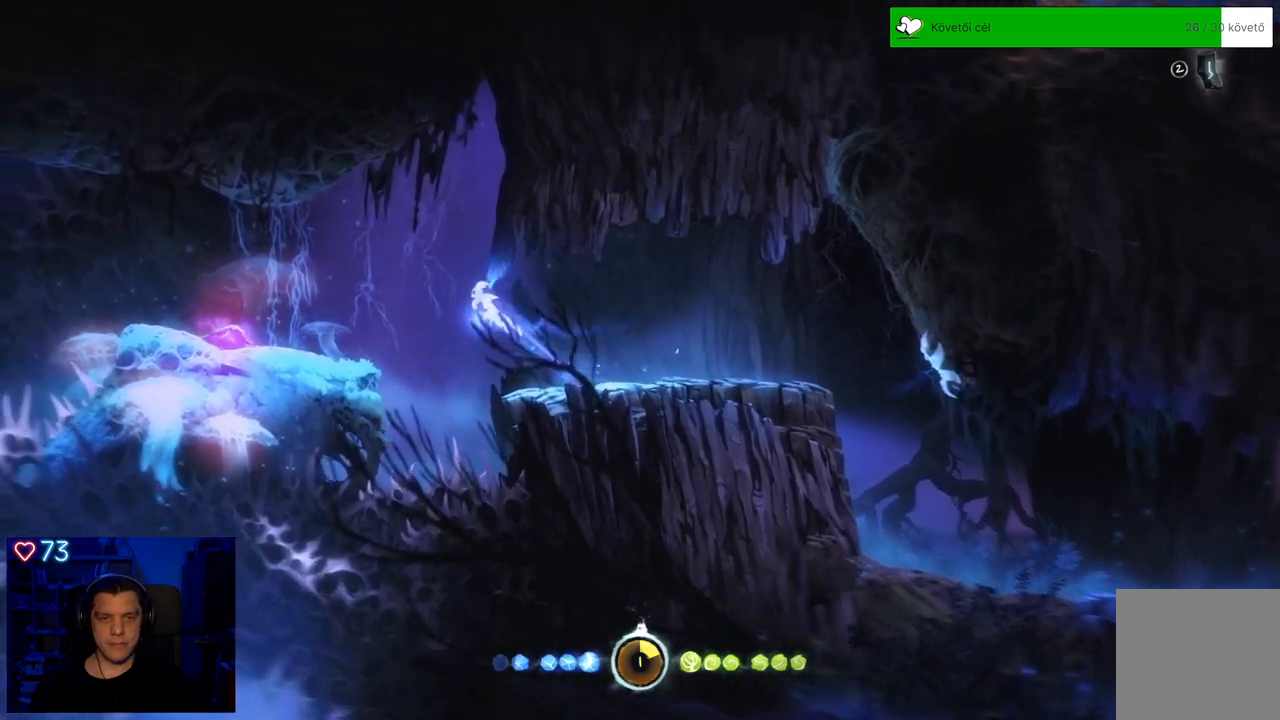
{"dt_ms": 500, "buttons": [], "left_stick": "center", "right_stick": "center", "events": [[50, "A", "up"], [150, "A", "down"], [433, "left_stick", "center"], [483, "A", "up"]]}
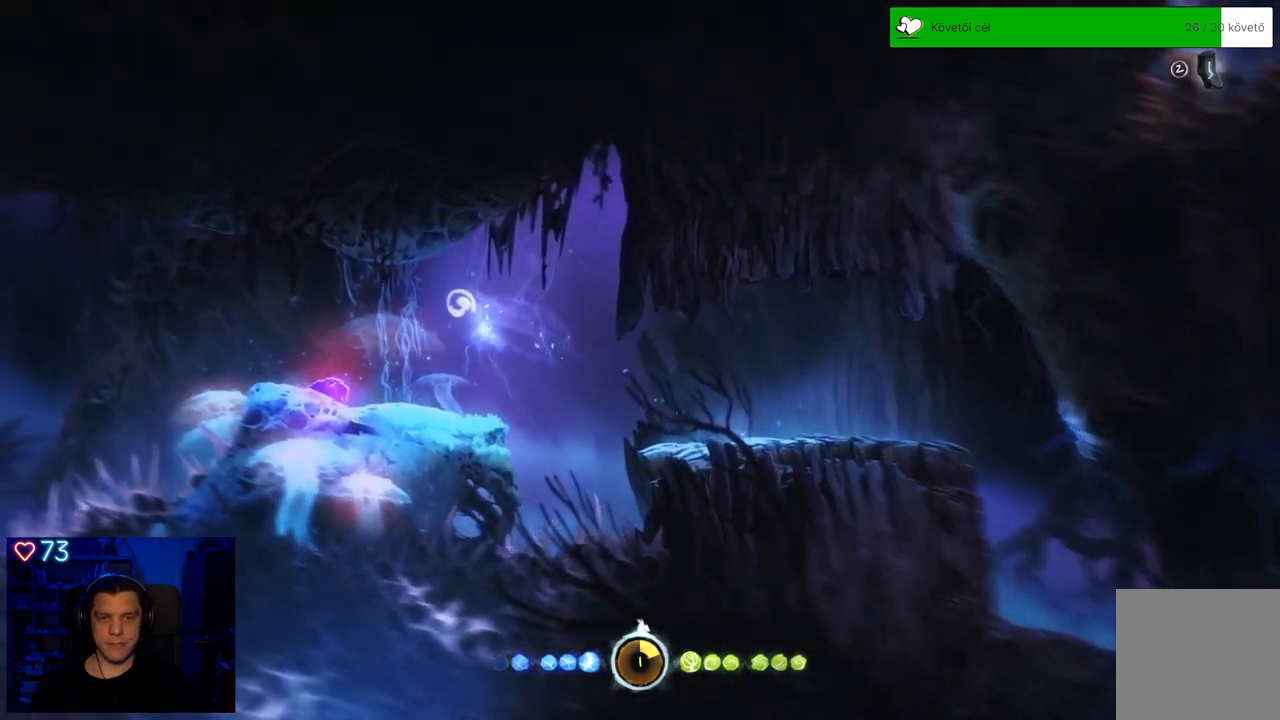
{"dt_ms": 500, "buttons": ["DPAD_DOWN"], "left_stick": "center", "right_stick": "center", "events": [[33, "DPAD_DOWN", "down"]]}
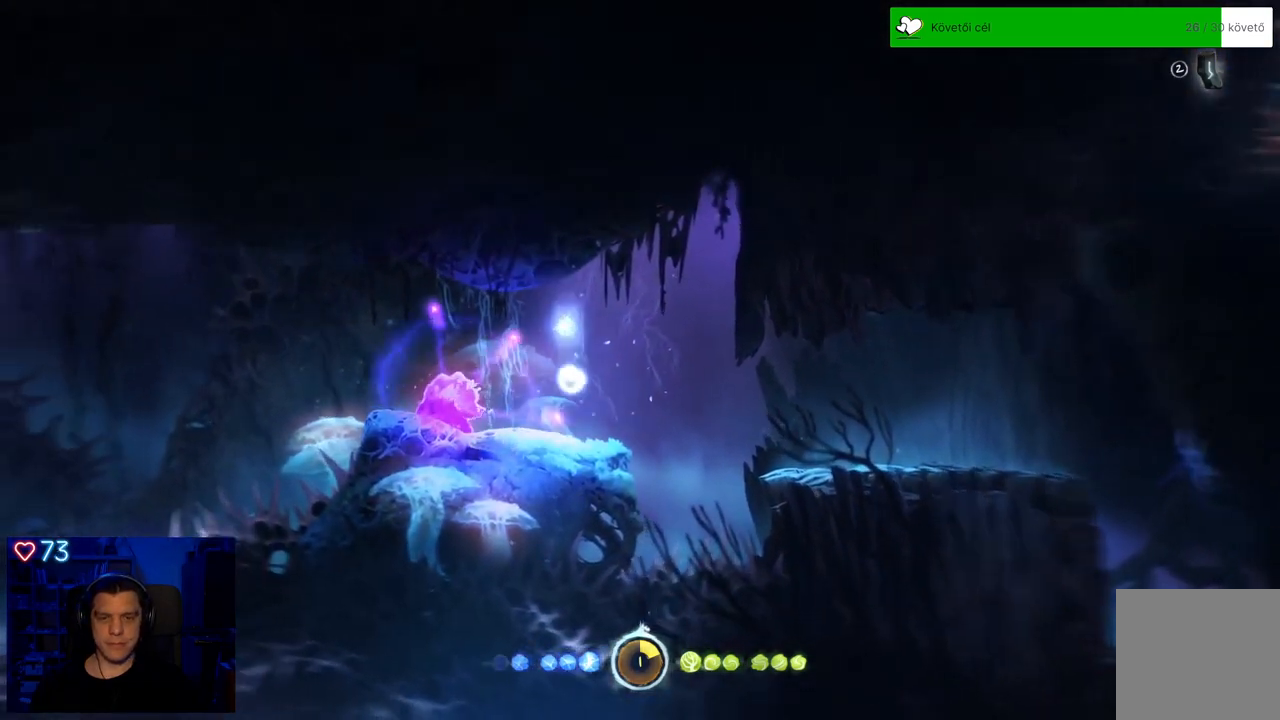
{"dt_ms": 500, "buttons": [], "left_stick": "left", "right_stick": "center", "events": [[200, "DPAD_DOWN", "up"], [383, "left_stick", "left"]]}
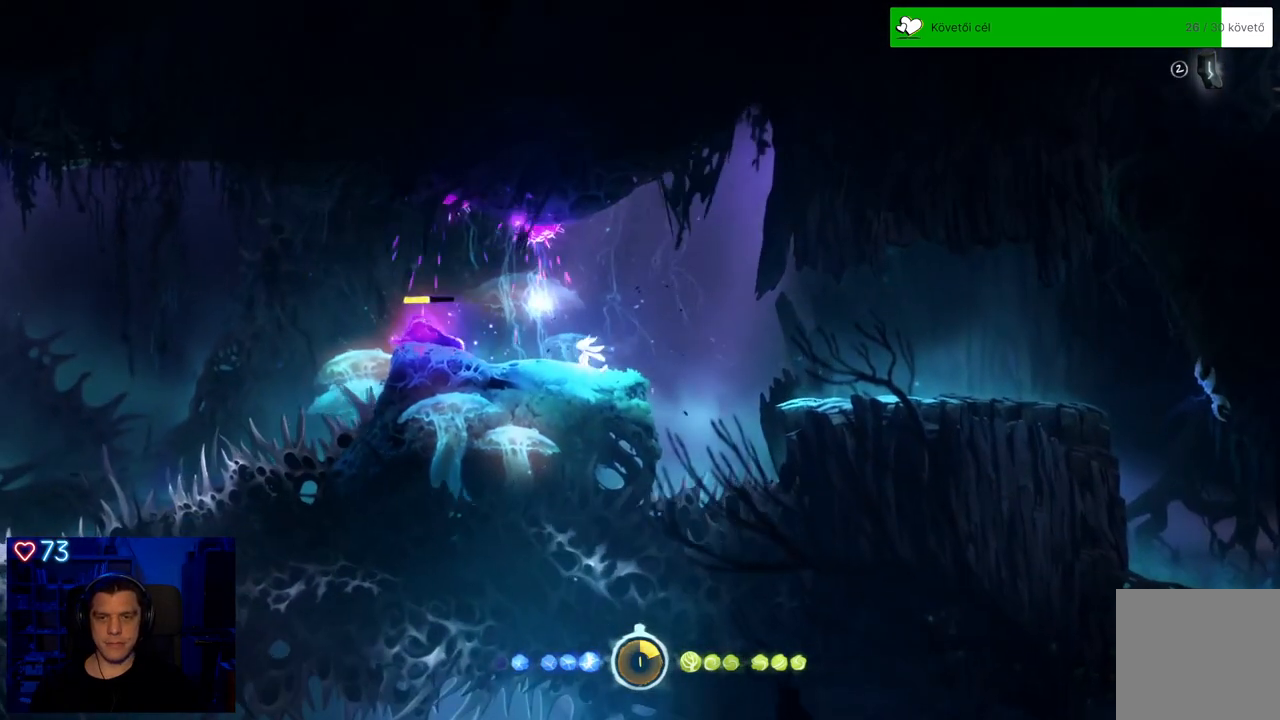
{"dt_ms": 500, "buttons": ["DPAD_DOWN"], "left_stick": "center", "right_stick": "center", "events": [[117, "A", "down"], [150, "left_stick", "center"], [300, "A", "up"], [350, "DPAD_DOWN", "down"]]}
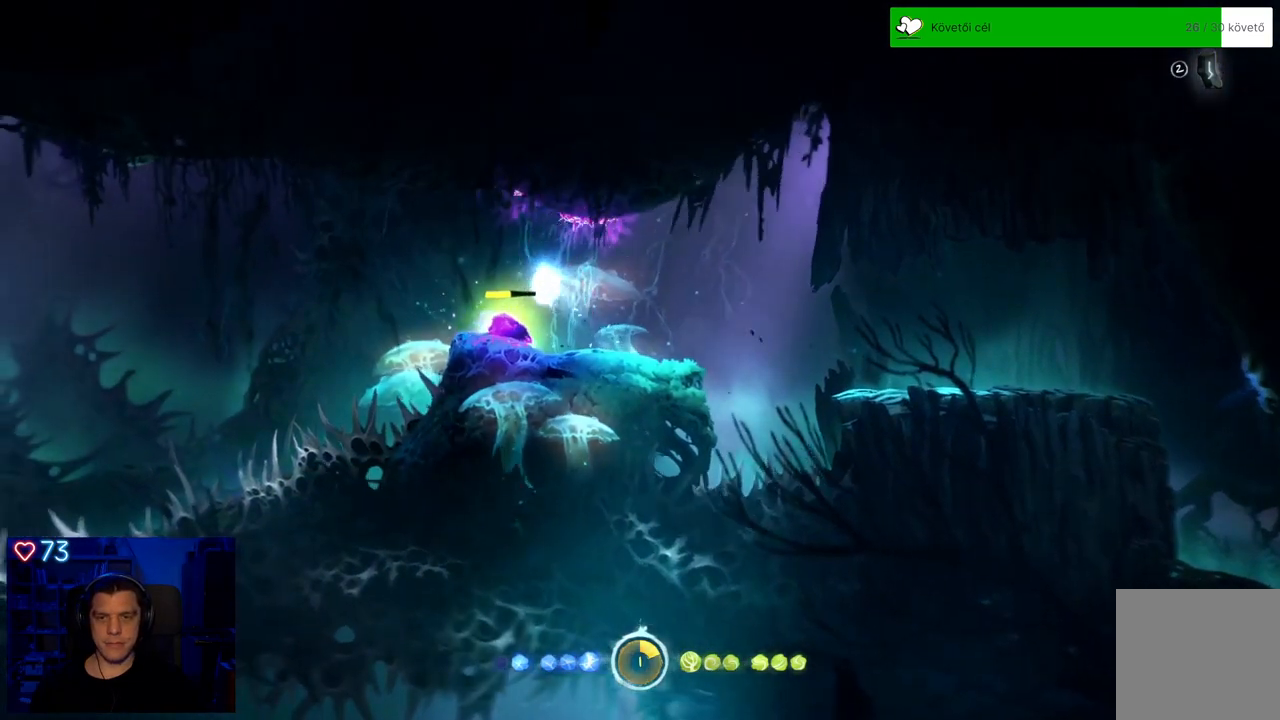
{"dt_ms": 500, "buttons": ["DPAD_DOWN"], "left_stick": "center", "right_stick": "center", "events": []}
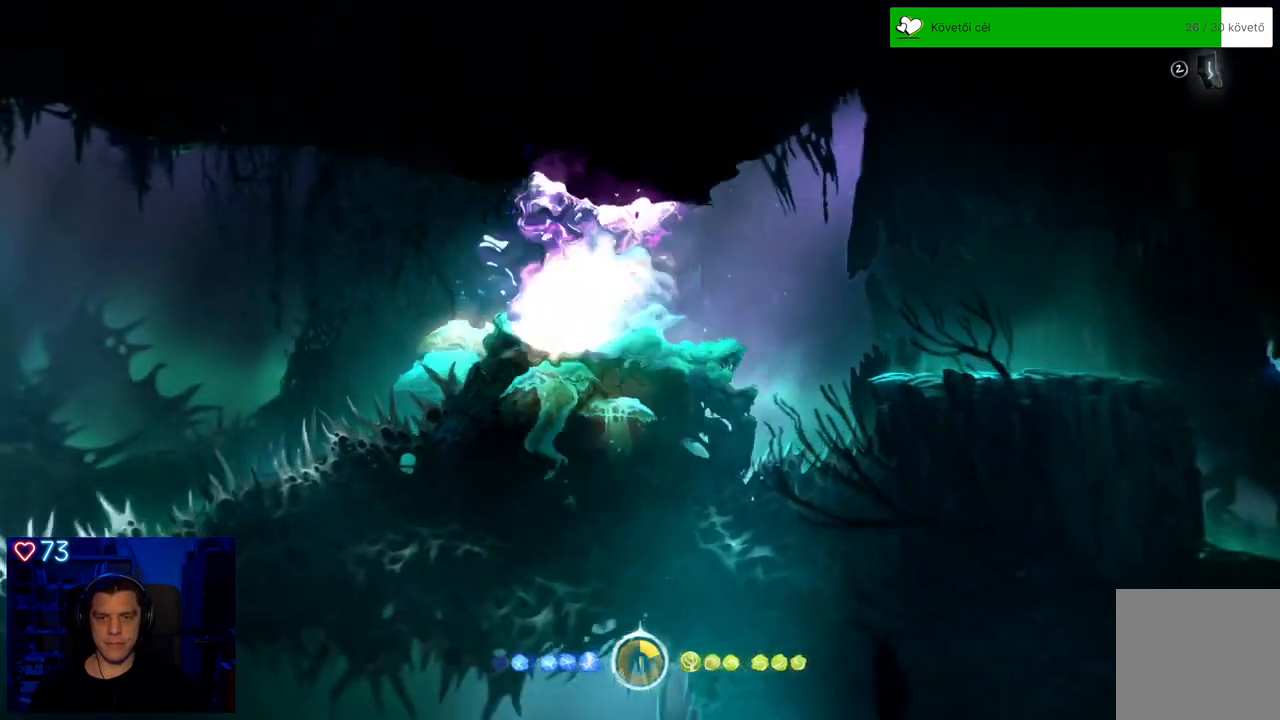
{"dt_ms": 500, "buttons": [], "left_stick": "center", "right_stick": "center", "events": [[200, "DPAD_DOWN", "up"]]}
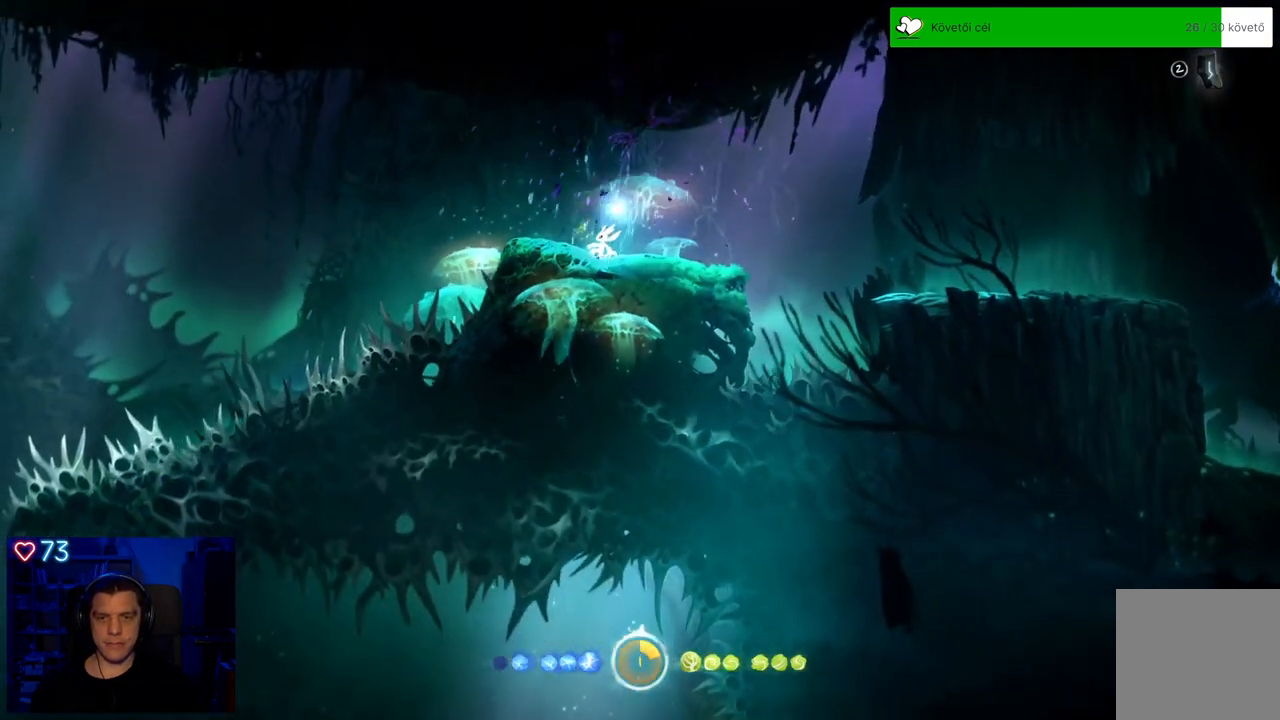
{"dt_ms": 500, "buttons": [], "left_stick": "left", "right_stick": "center", "events": [[367, "left_stick", "left"]]}
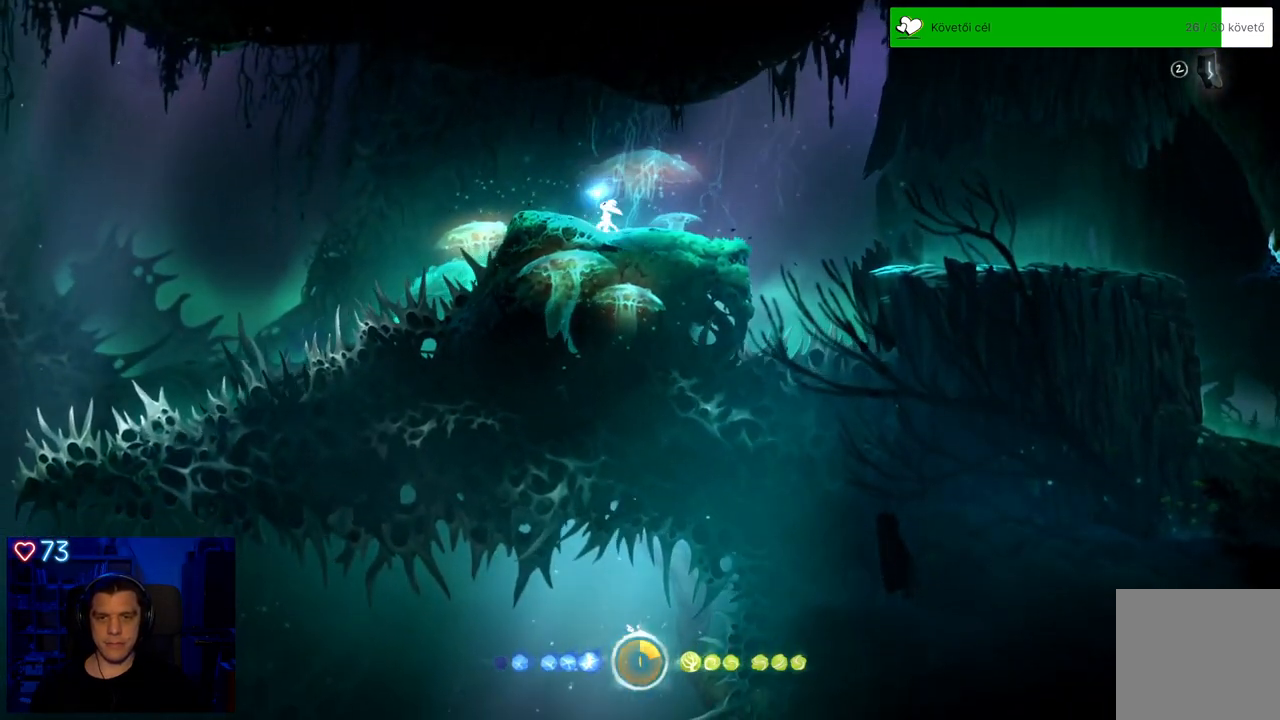
{"dt_ms": 500, "buttons": ["A"], "left_stick": "left", "right_stick": "center", "events": [[317, "A", "down"]]}